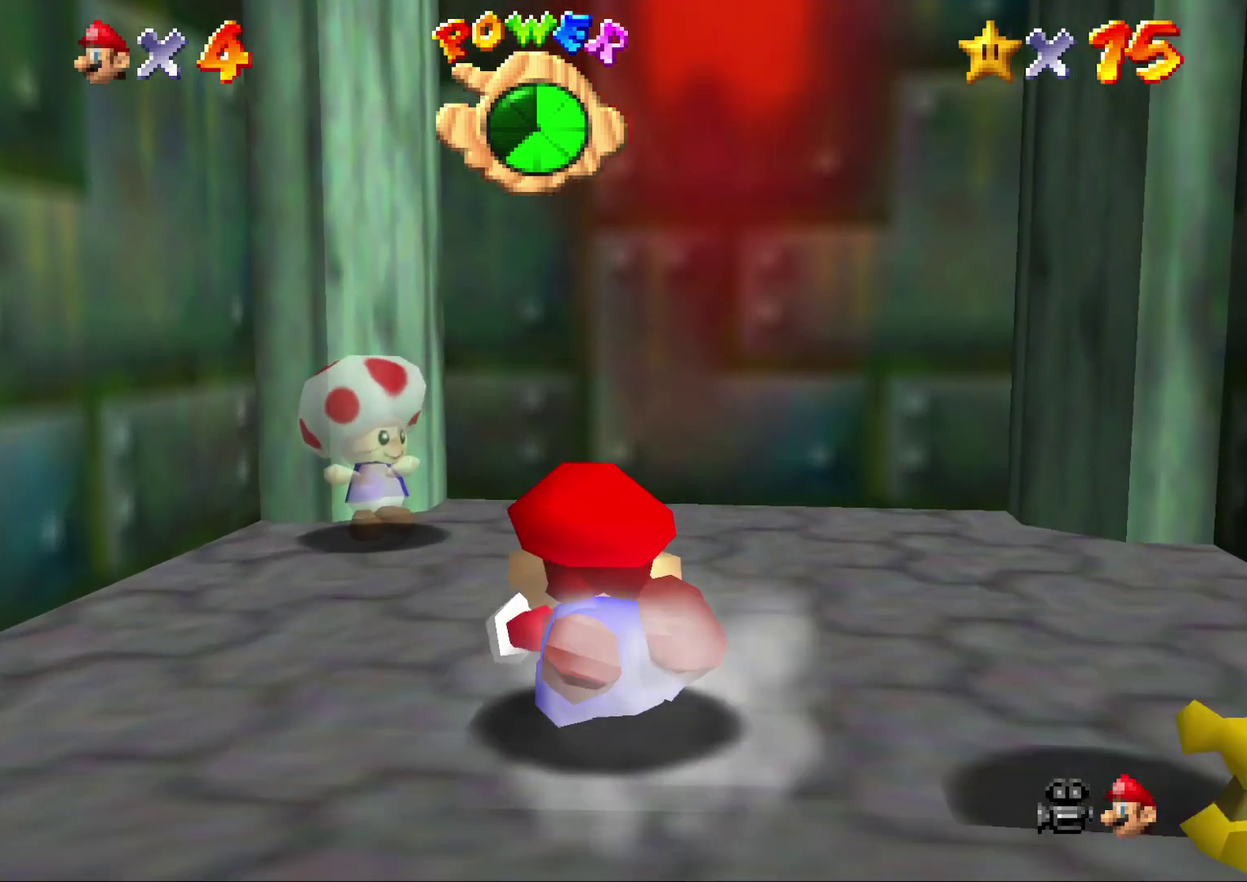
Gameplay with a controller (Nintendo layout); each line is a JSON object with the inputs held at the frame after it. "events" lists button and stick changes between this image and that frame as [ms after this image, input, new state], when the widget could be followed in between. Not read: L3 R2 R3.
{"buttons": ["A"], "left_stick": "down-left", "events": [[67, "left_stick", "center"], [300, "left_stick", "down-left"], [467, "A", "down"]]}
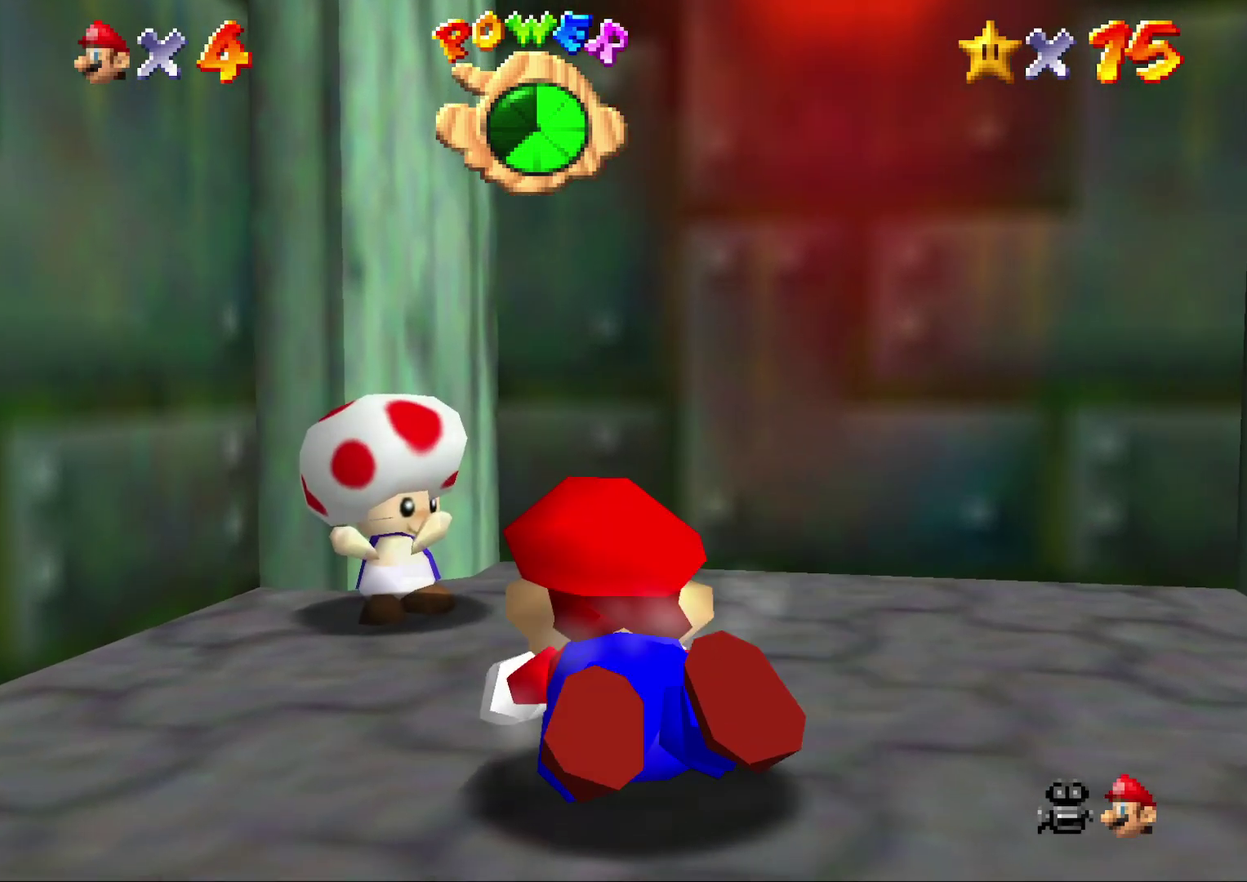
{"buttons": [], "left_stick": "down-left", "events": [[50, "A", "up"]]}
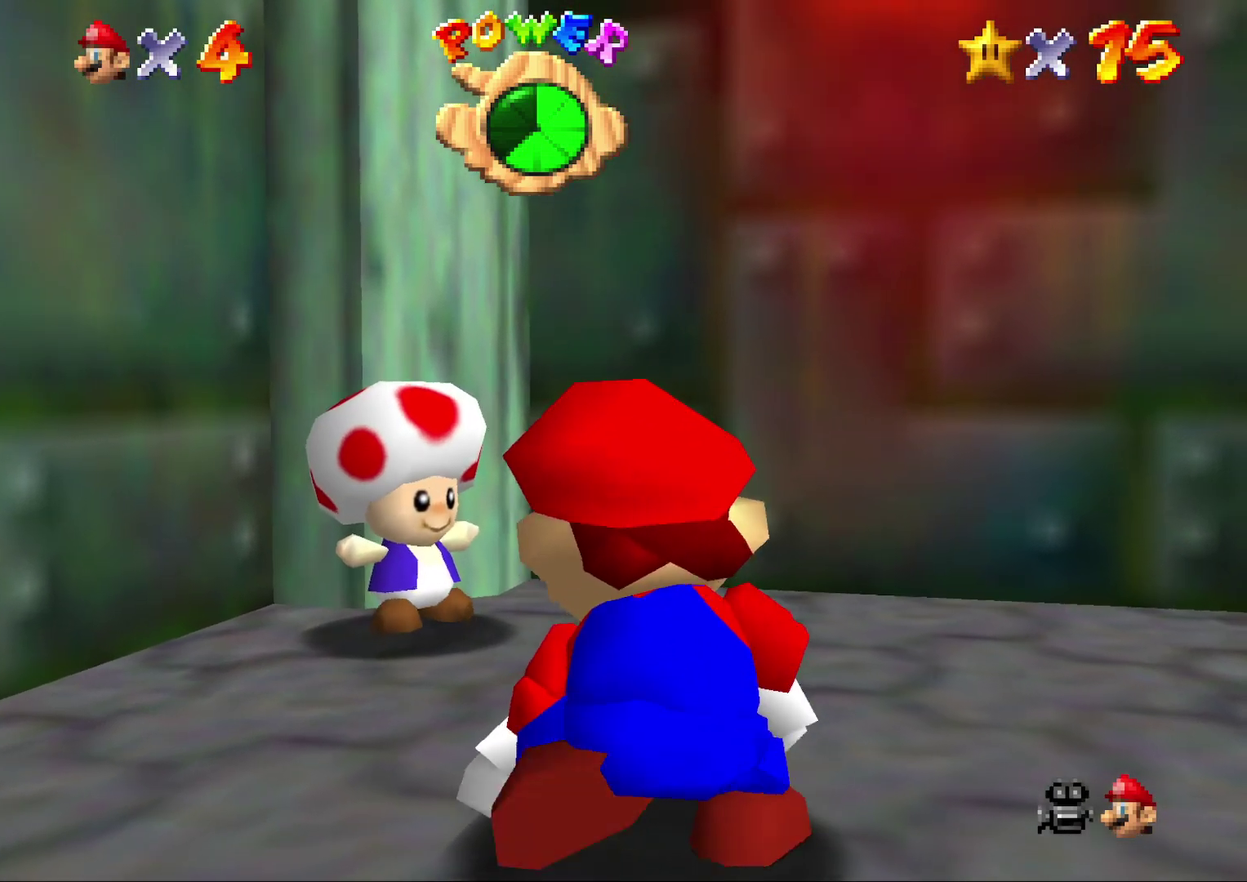
{"buttons": [], "left_stick": "left", "events": [[250, "left_stick", "left"]]}
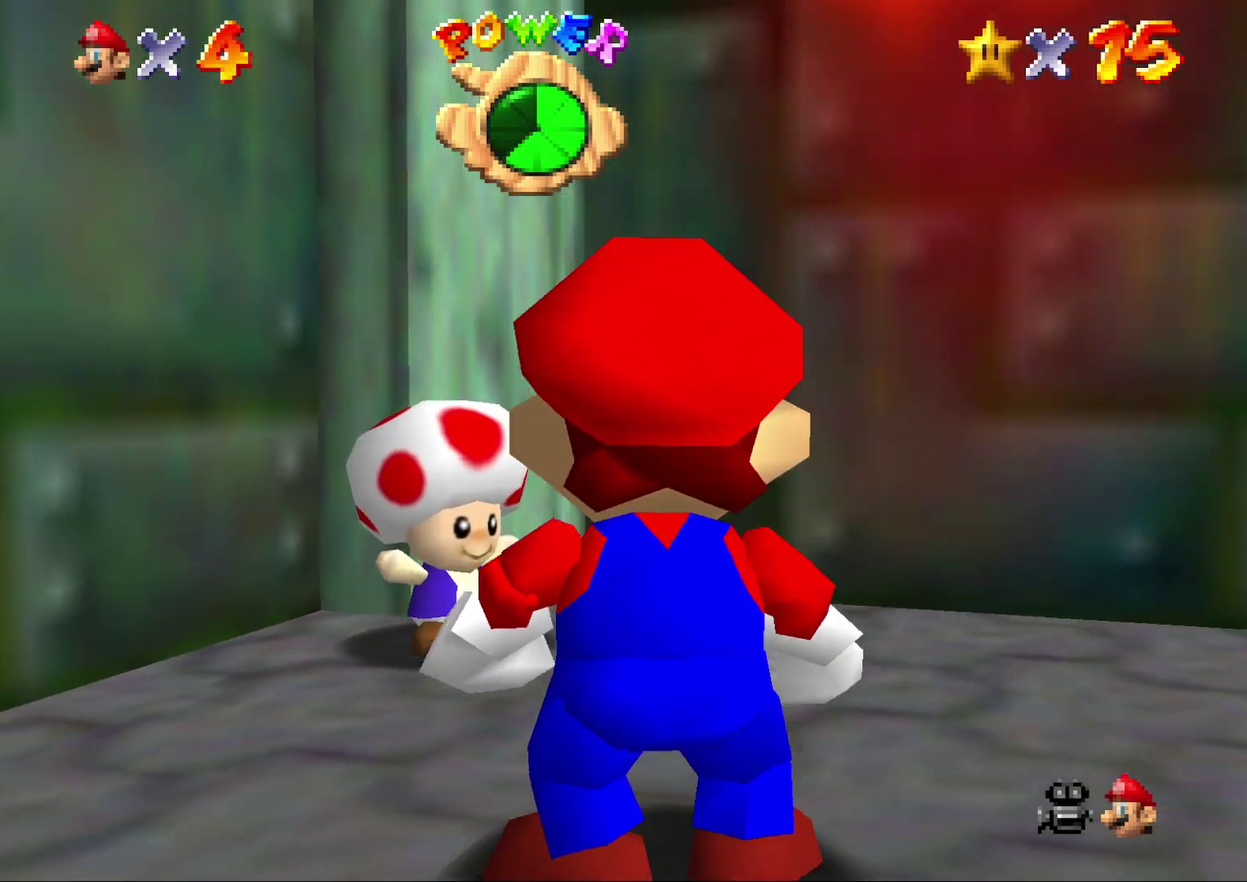
{"buttons": [], "left_stick": "left", "events": [[167, "C_RIGHT", "down"], [333, "C_RIGHT", "up"]]}
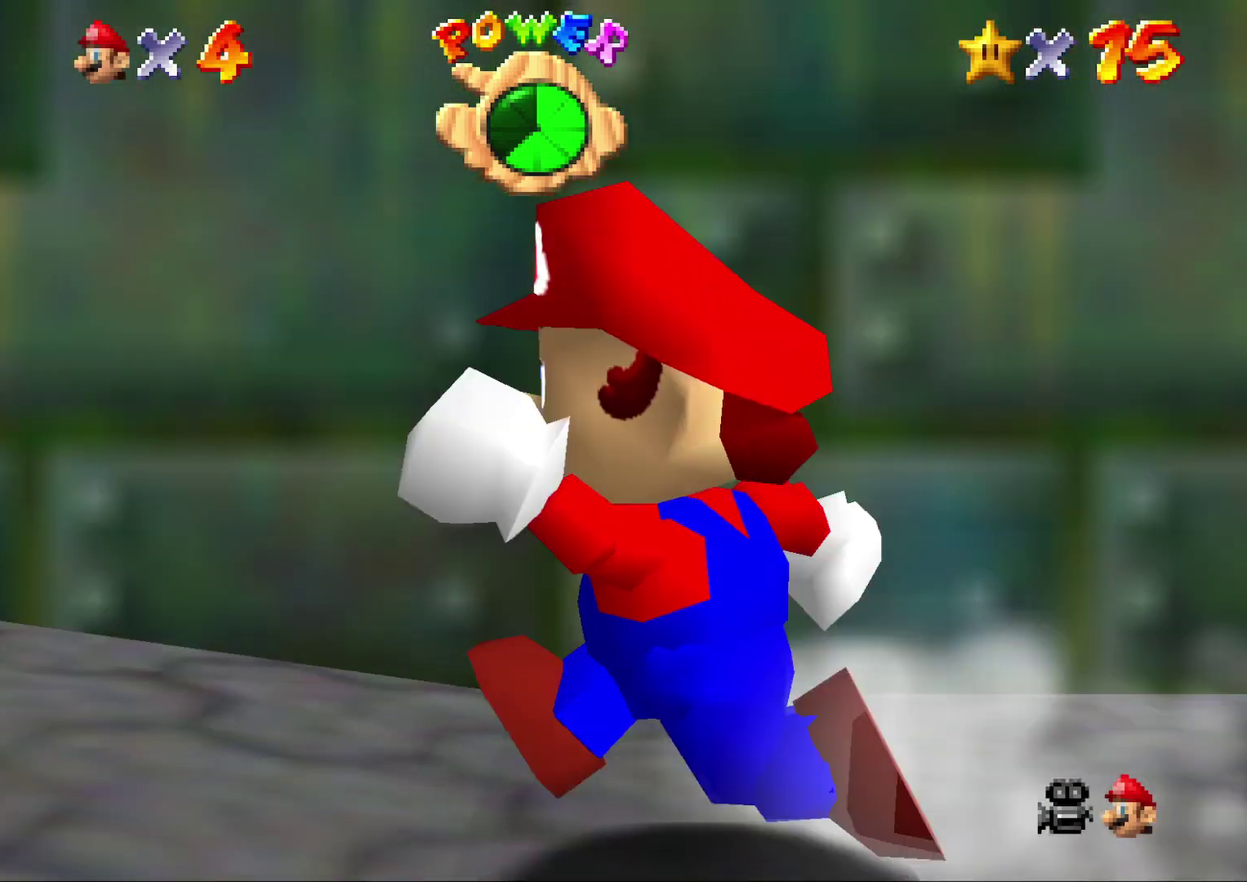
{"buttons": ["A", "Z"], "left_stick": "up-left", "events": [[467, "Z", "down"], [500, "A", "down"], [500, "left_stick", "up-left"]]}
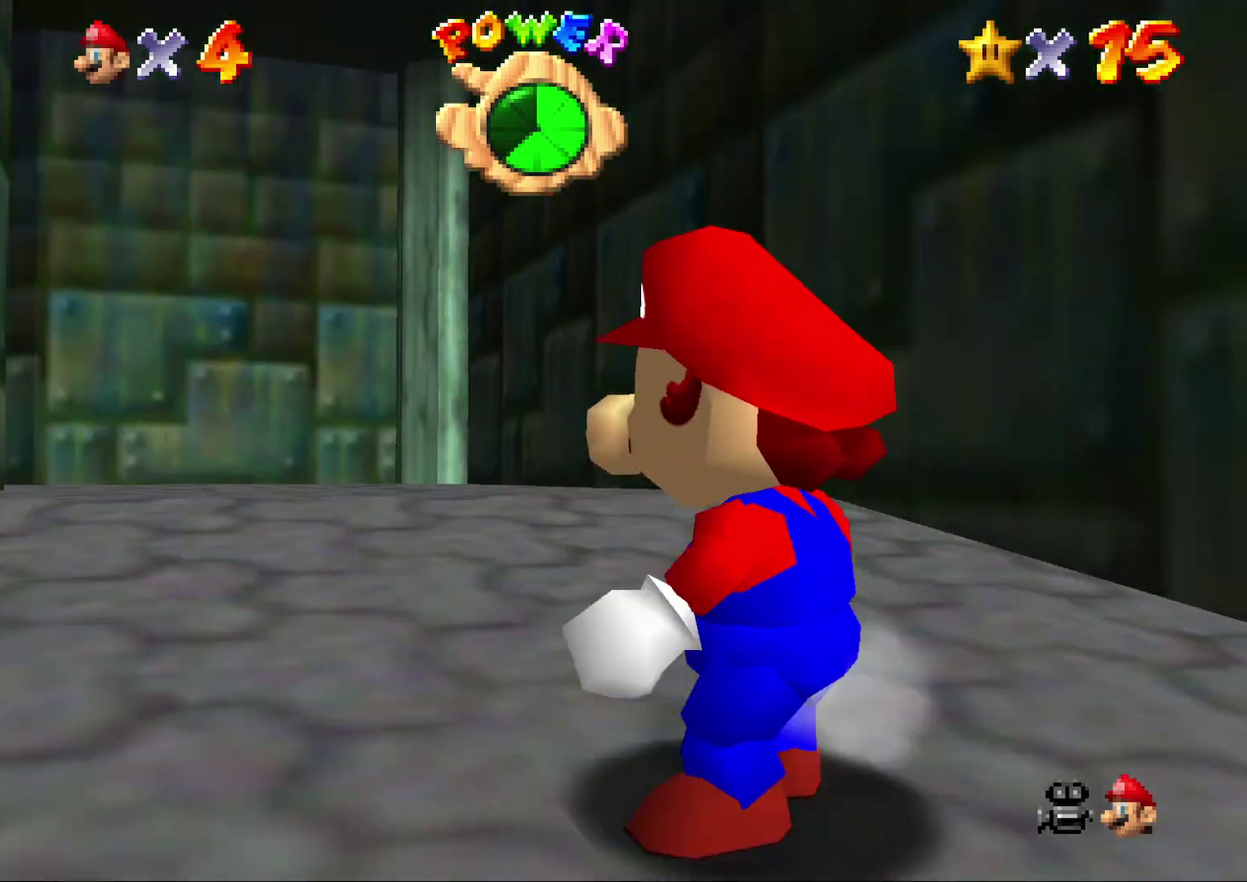
{"buttons": [], "left_stick": "up-right", "events": [[83, "left_stick", "up"], [217, "A", "up"], [217, "Z", "up"], [433, "left_stick", "up-right"]]}
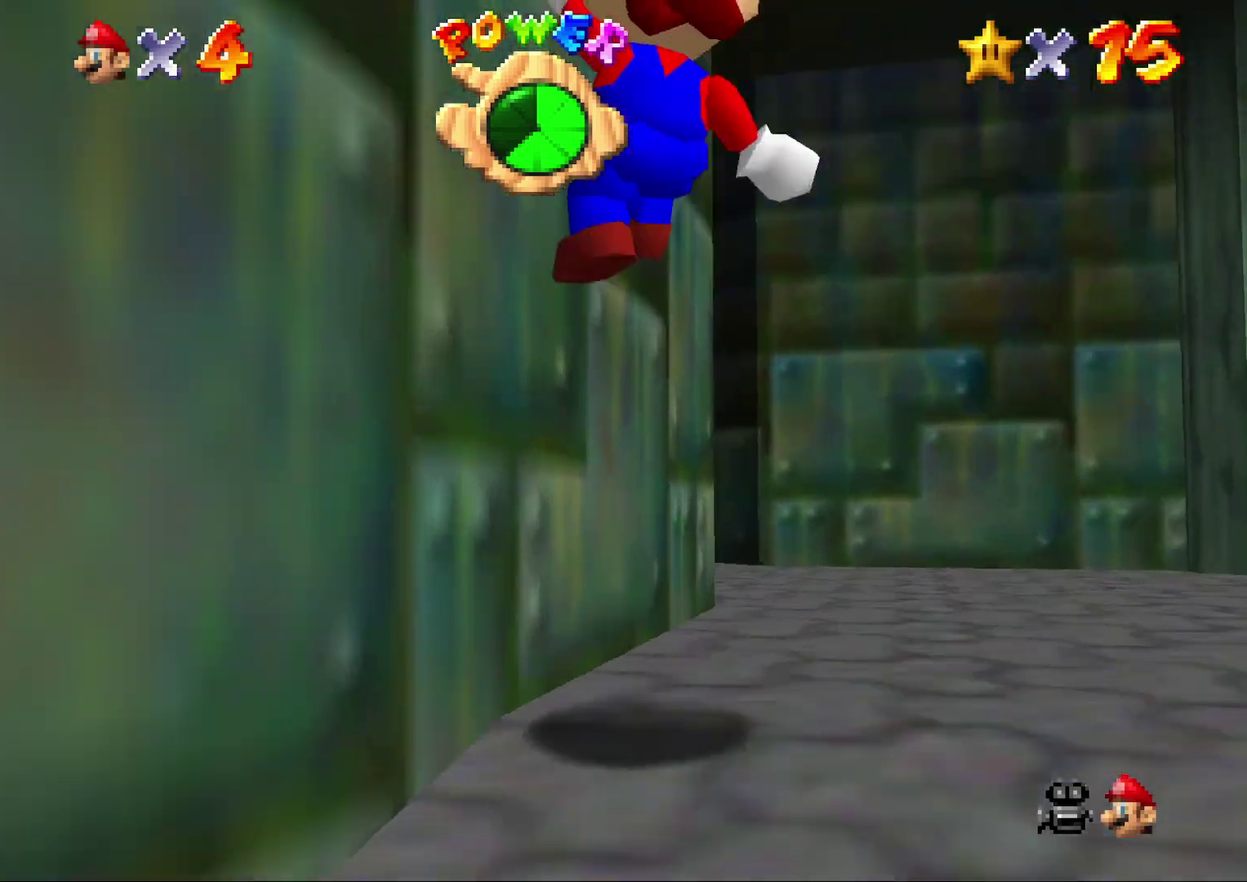
{"buttons": [], "left_stick": "up", "events": [[50, "left_stick", "up"]]}
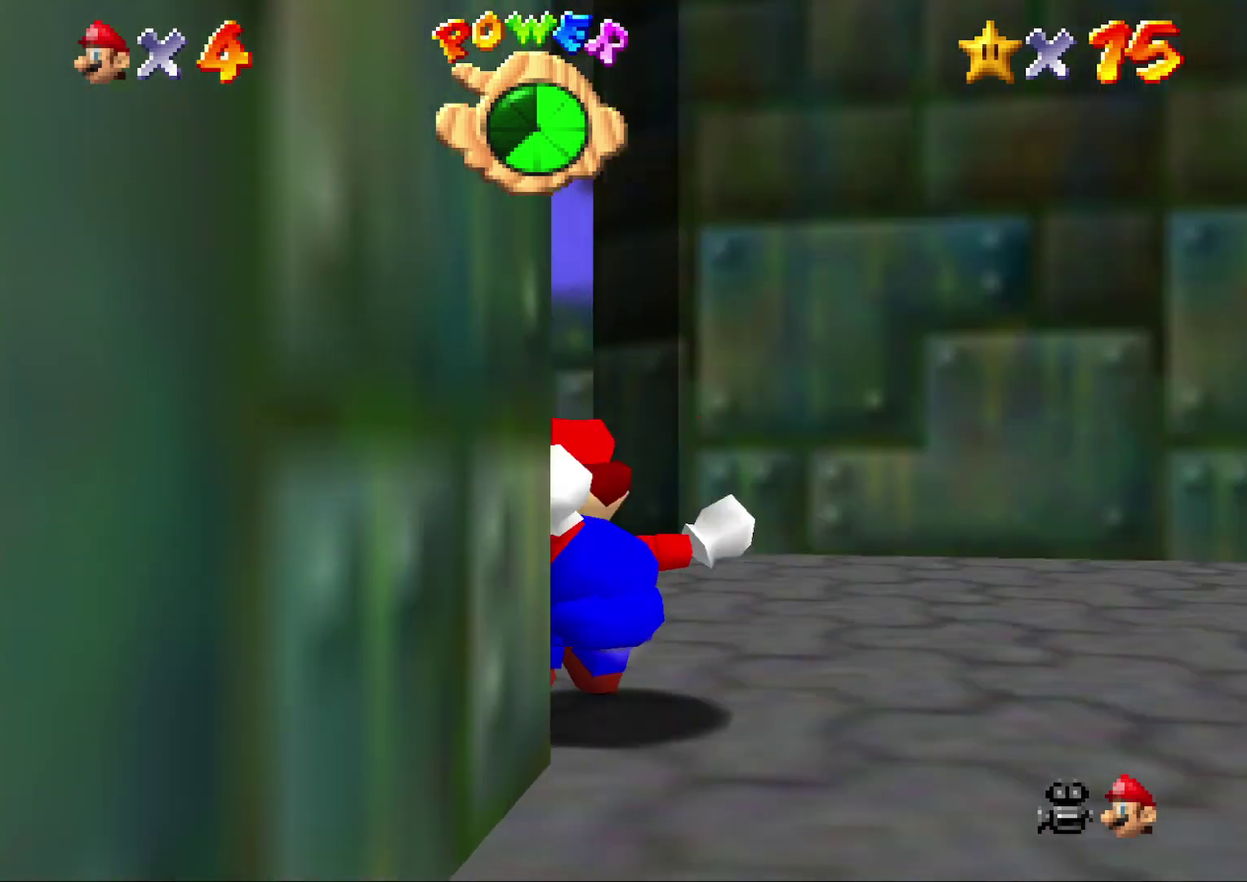
{"buttons": [], "left_stick": "up-left", "events": [[200, "left_stick", "up-left"]]}
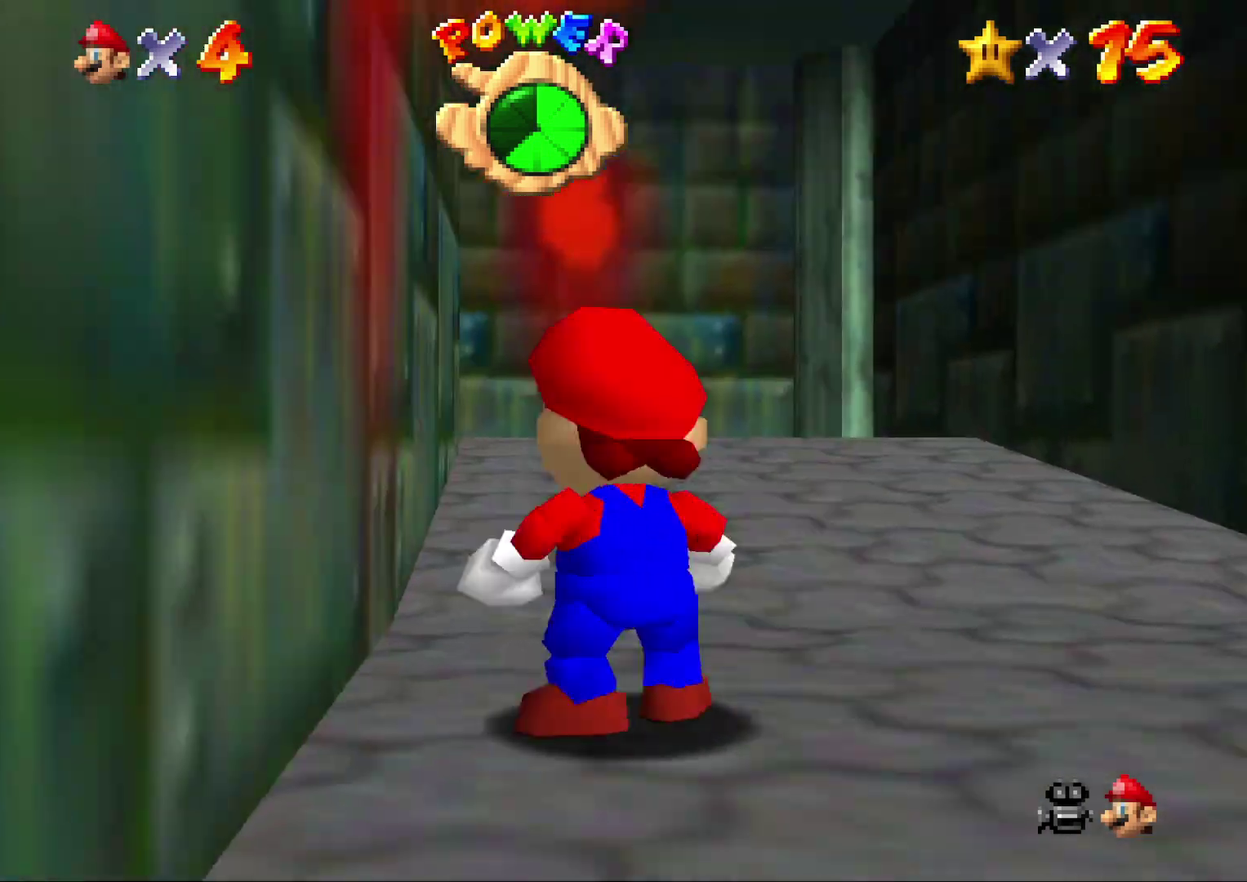
{"buttons": [], "left_stick": "up", "events": [[17, "Z", "down"], [67, "A", "down"], [67, "left_stick", "up"], [200, "A", "up"], [233, "Z", "up"], [267, "left_stick", "up-right"], [383, "left_stick", "up"]]}
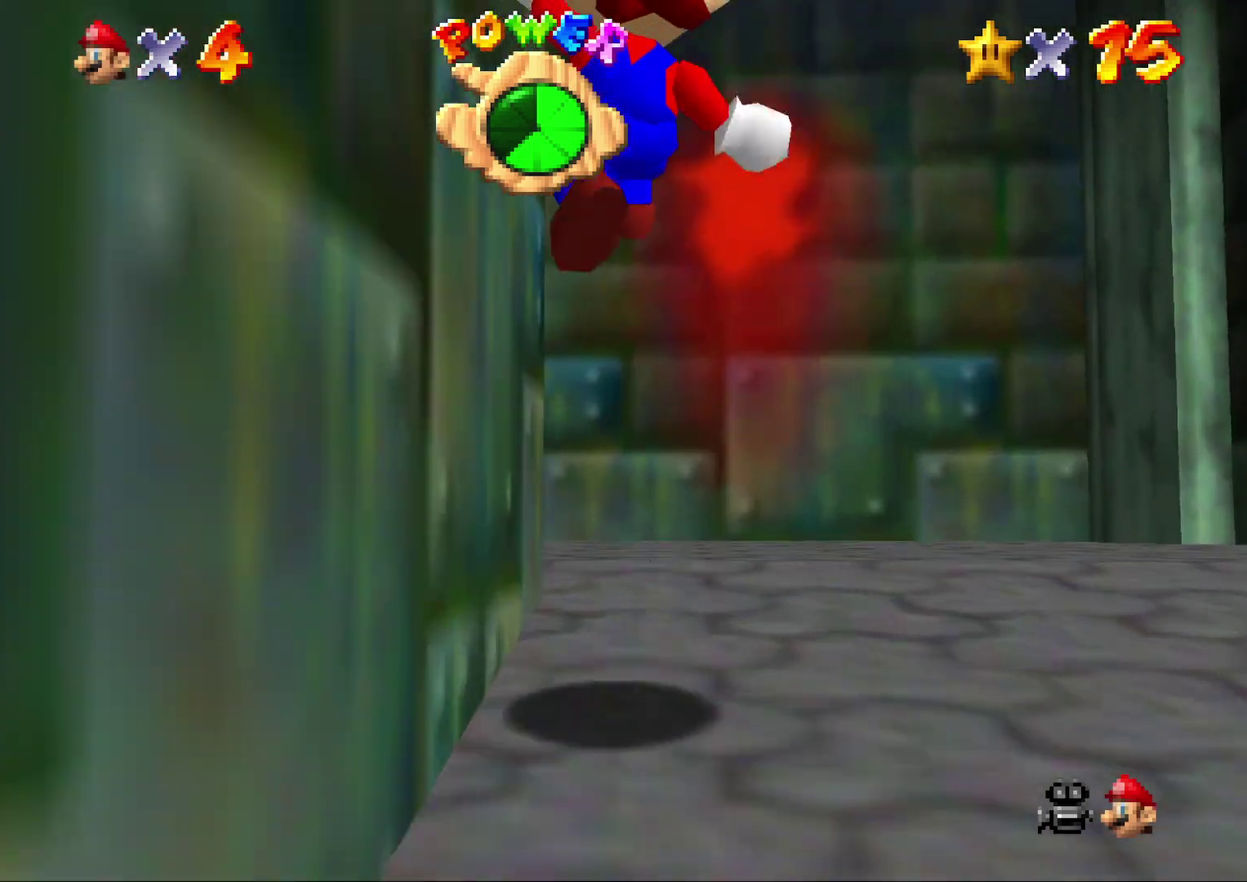
{"buttons": [], "left_stick": "left", "events": [[33, "left_stick", "center"], [183, "left_stick", "left"]]}
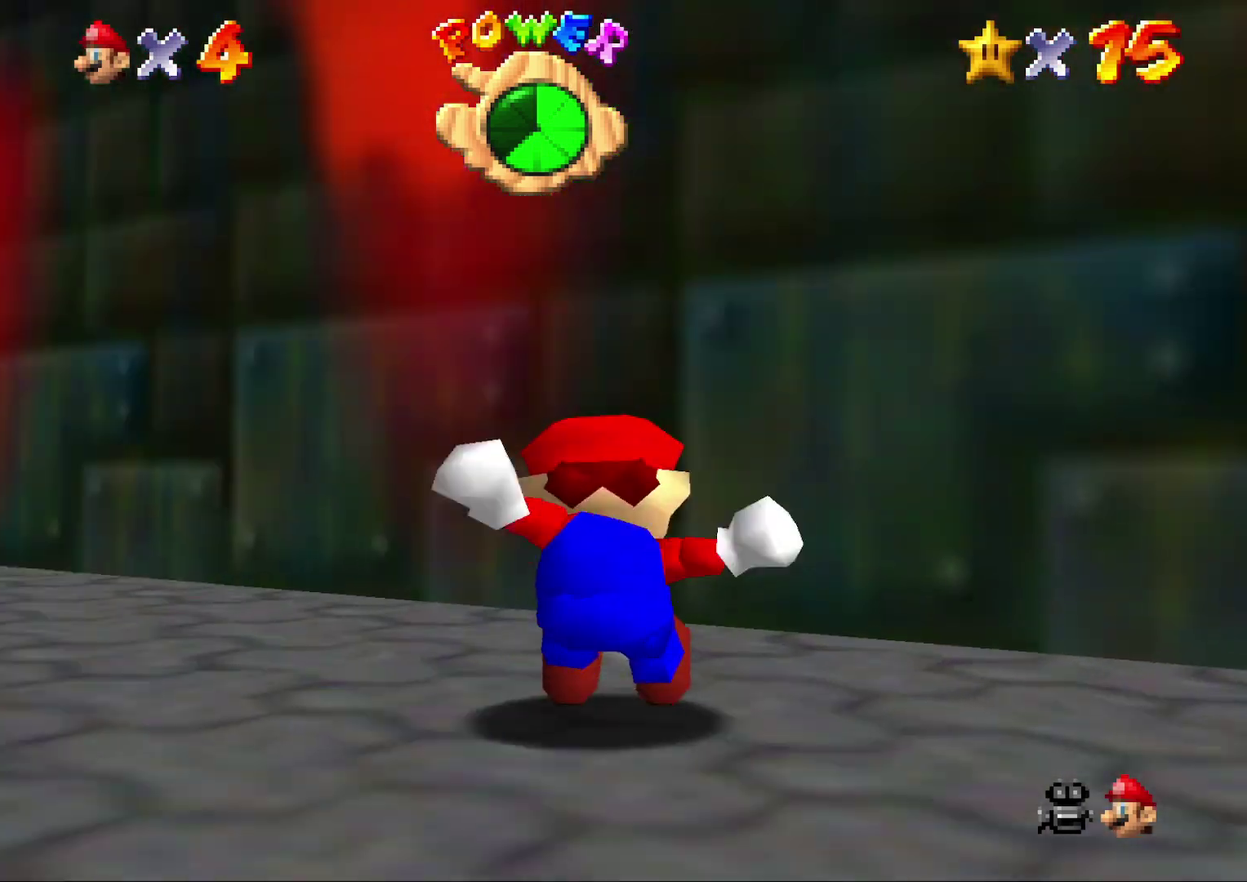
{"buttons": [], "left_stick": "left", "events": []}
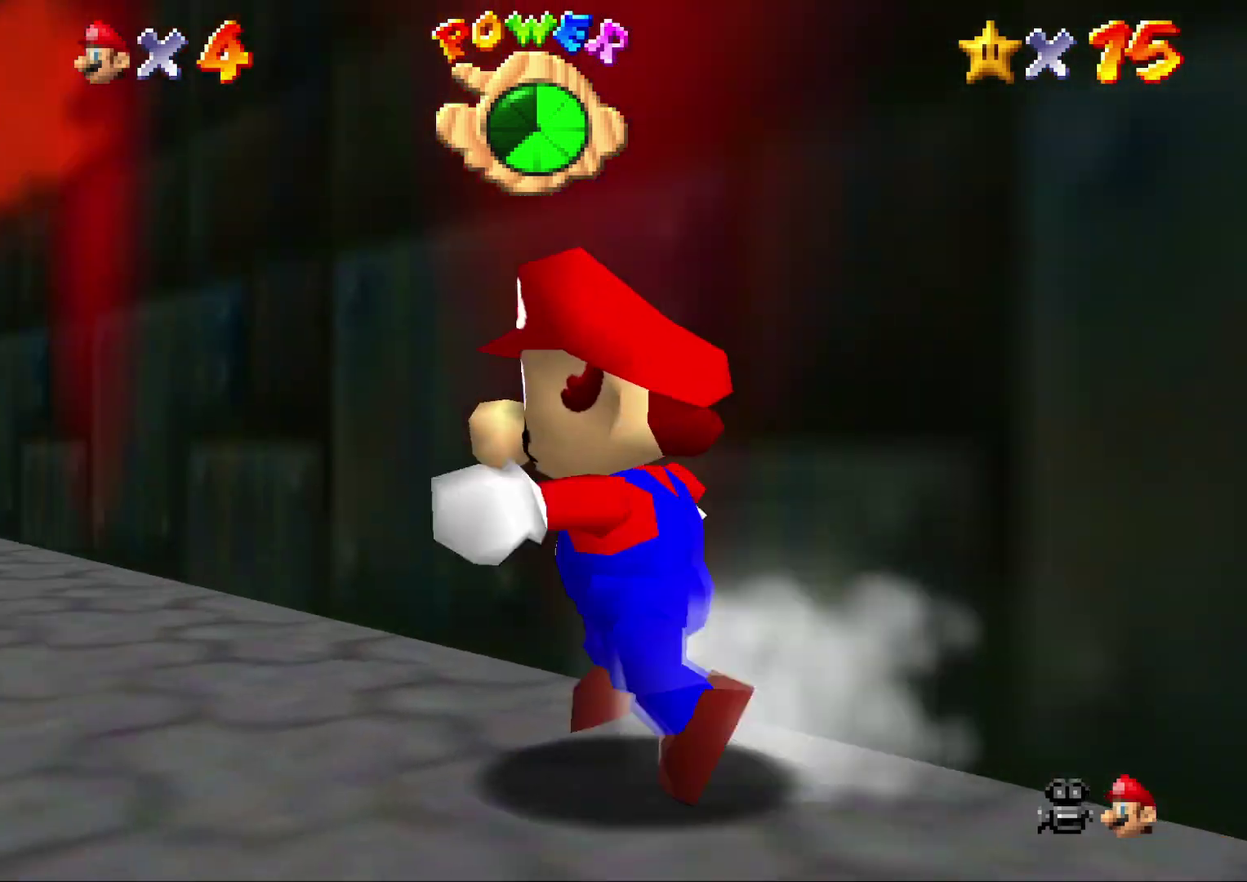
{"buttons": [], "left_stick": "up", "events": [[350, "left_stick", "up-left"], [450, "left_stick", "up"]]}
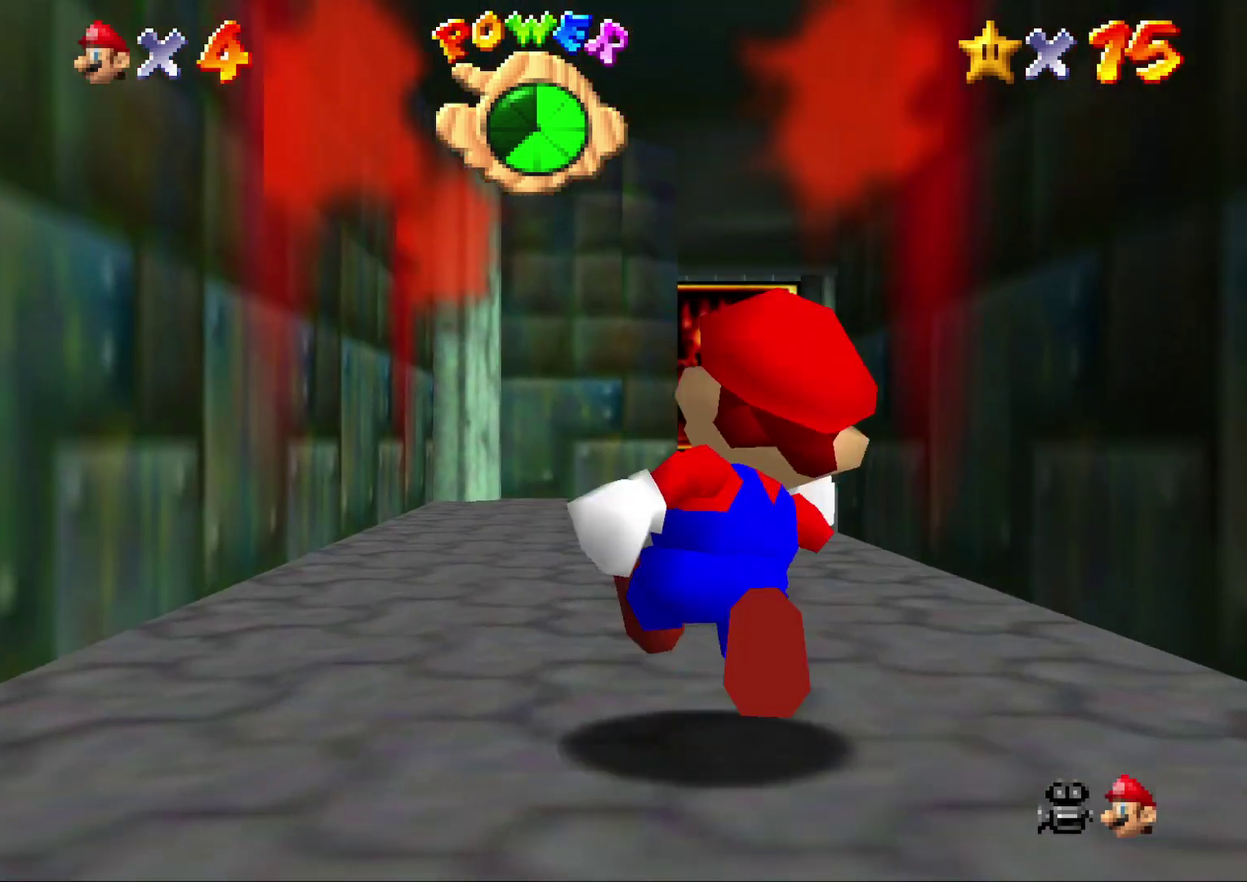
{"buttons": ["A", "Z"], "left_stick": "up", "events": [[167, "Z", "down"], [267, "A", "down"]]}
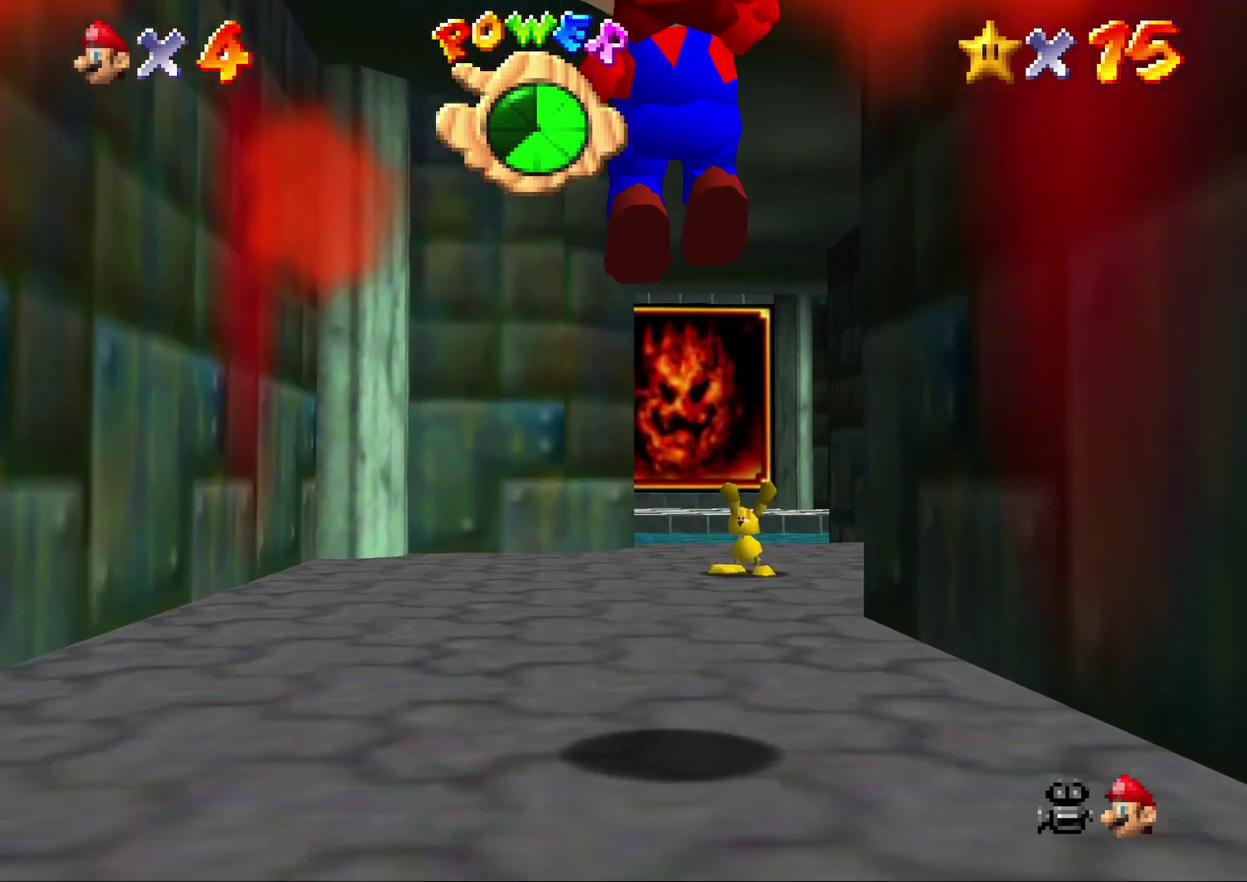
{"buttons": [], "left_stick": "up", "events": [[117, "A", "up"], [117, "Z", "up"]]}
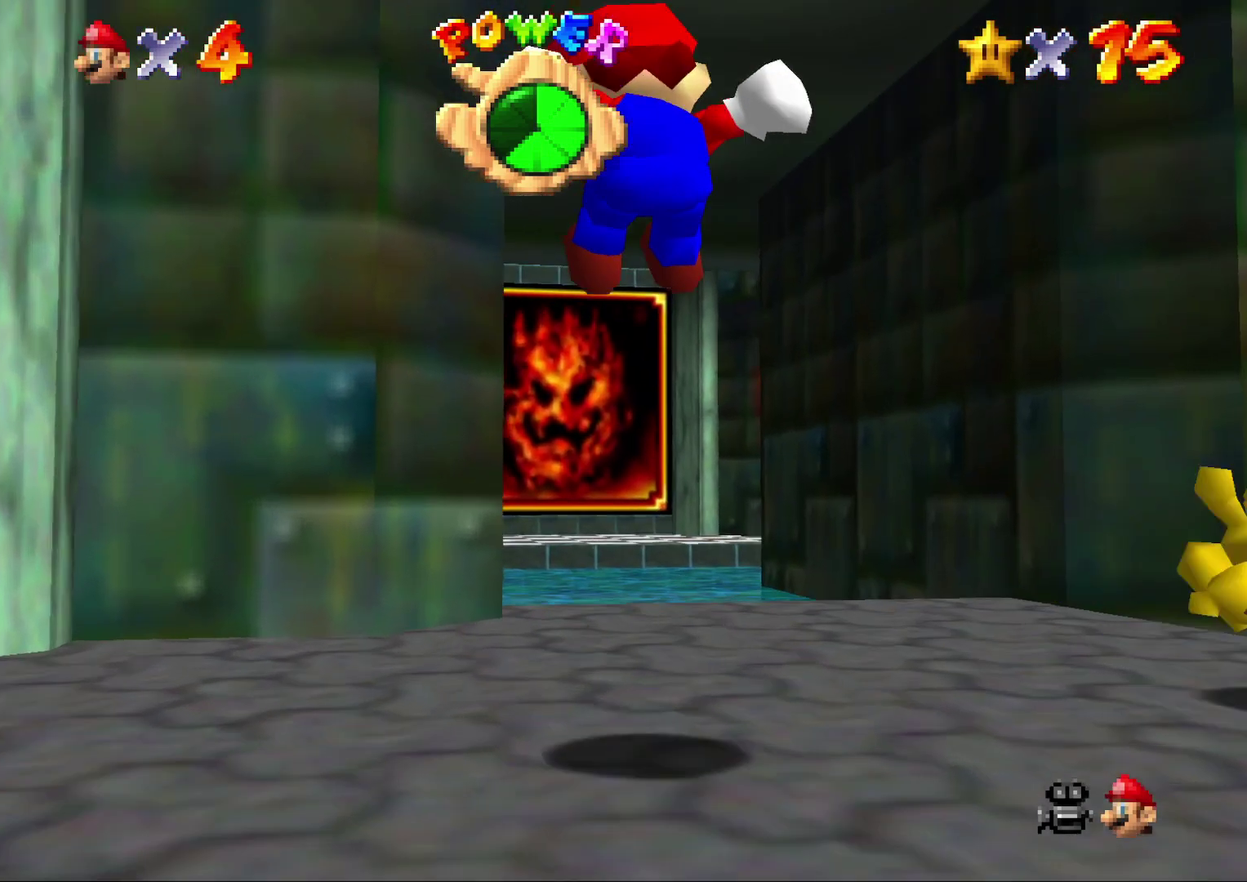
{"buttons": [], "left_stick": "up", "events": []}
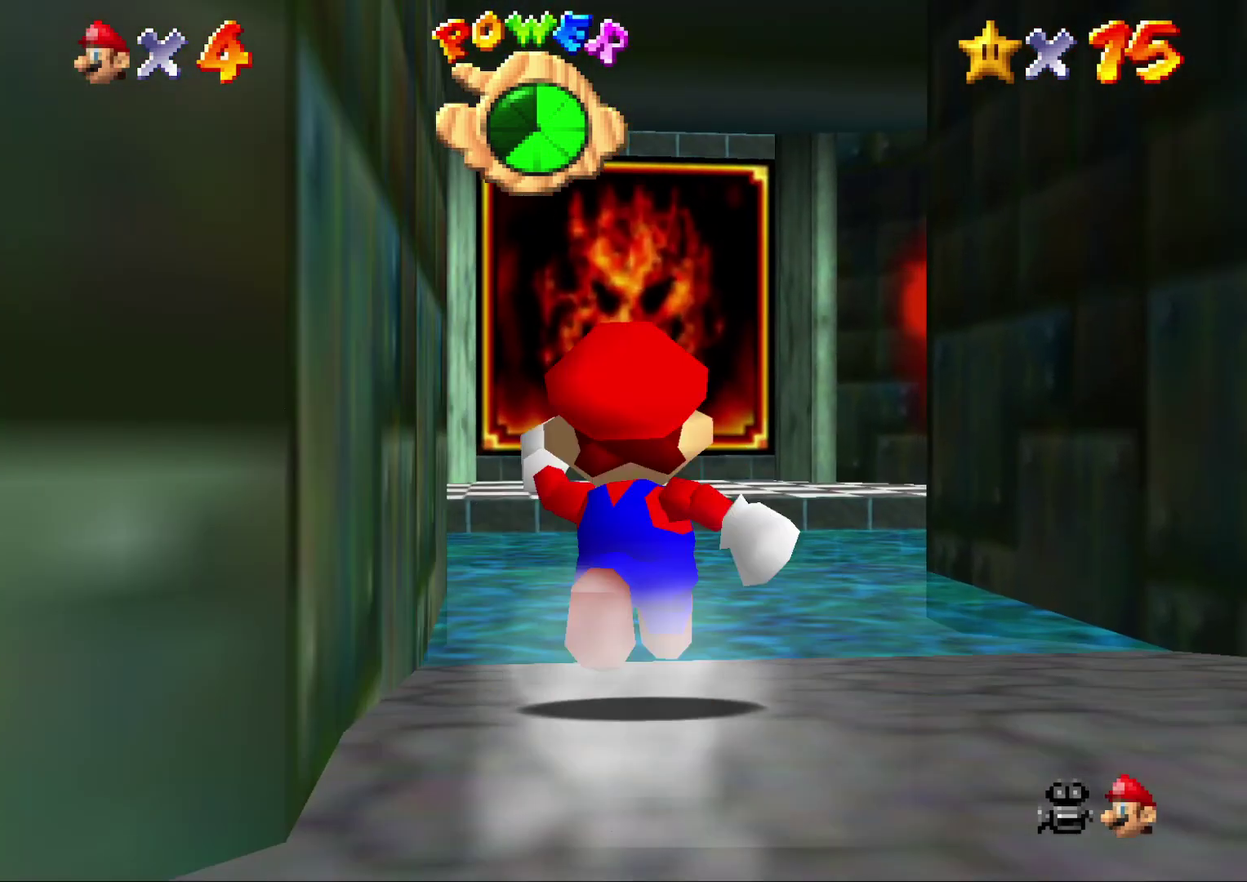
{"buttons": [], "left_stick": "up", "events": []}
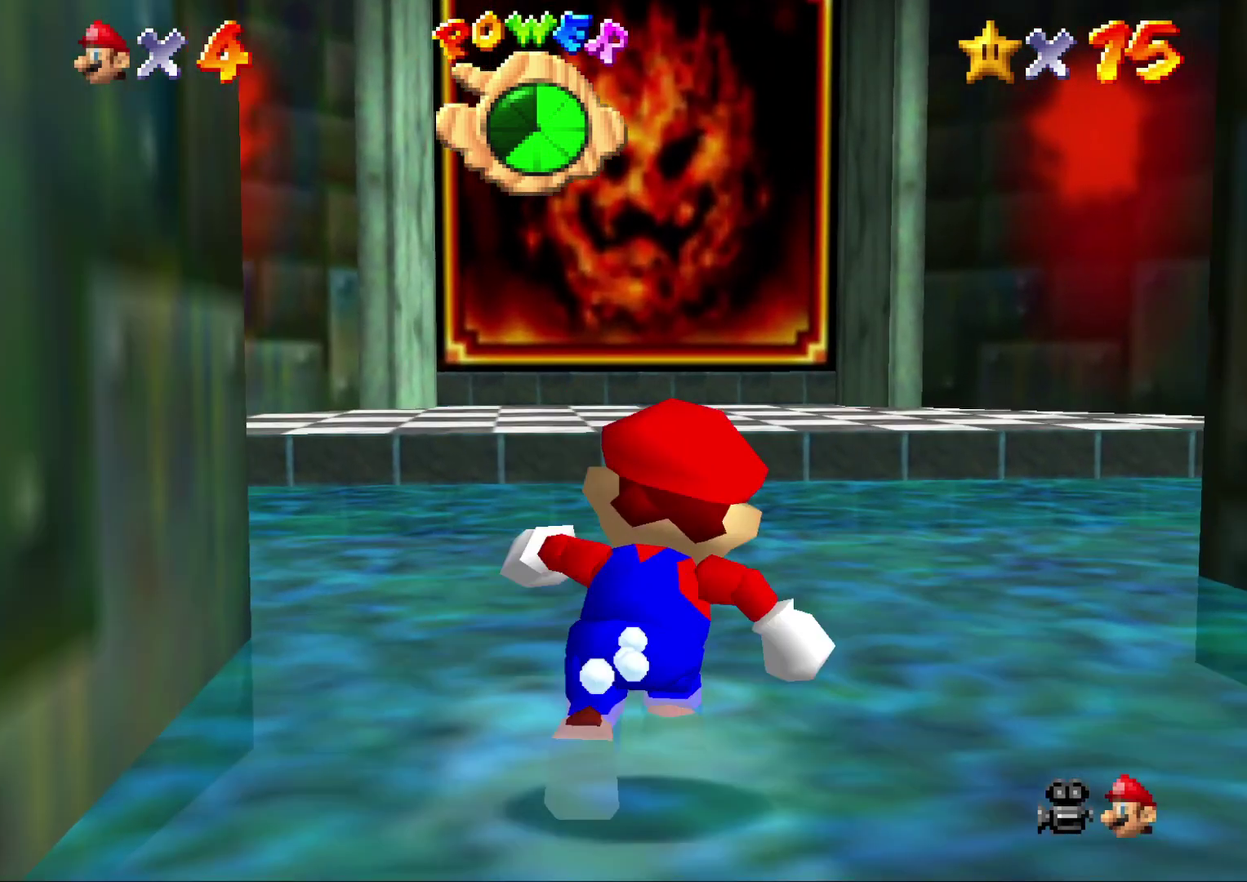
{"buttons": [], "left_stick": "up-right", "events": [[117, "left_stick", "up-right"]]}
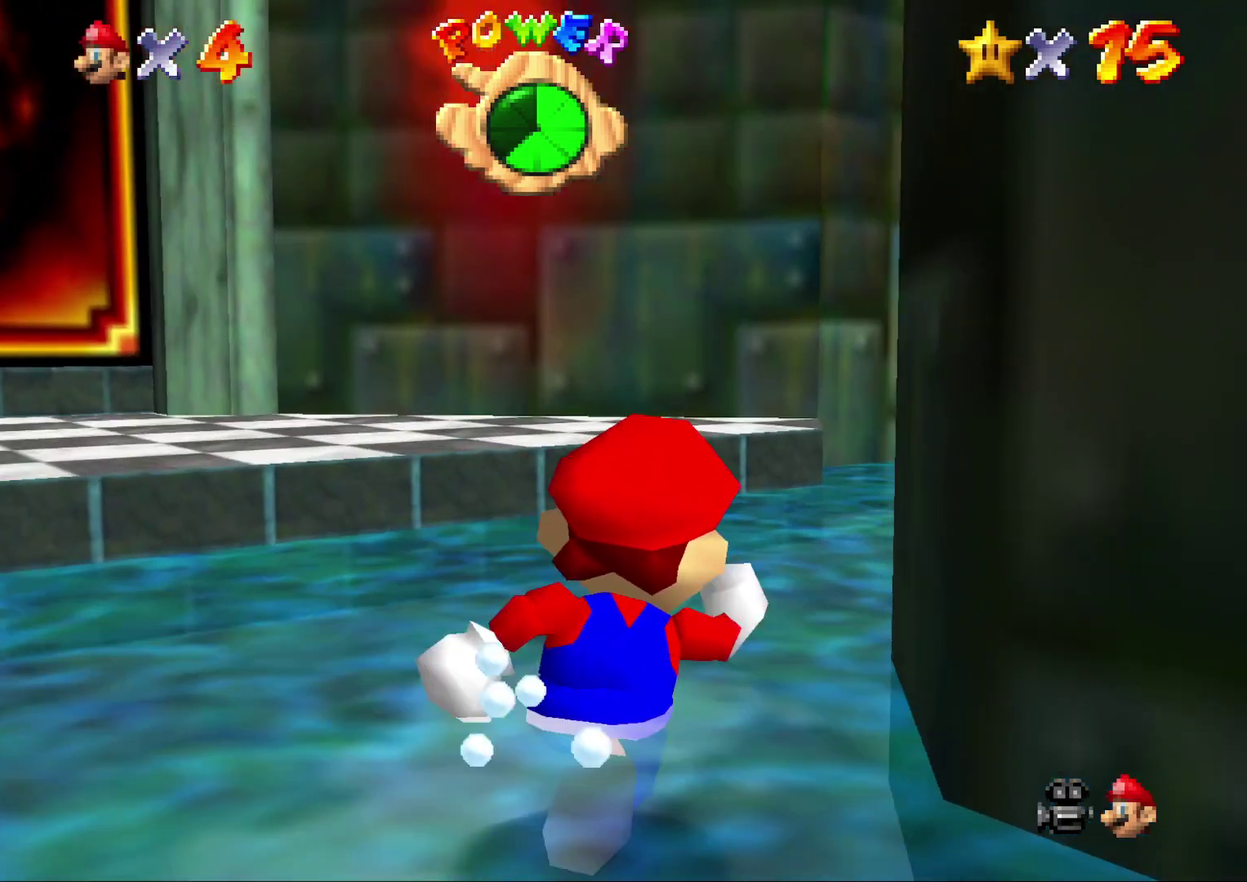
{"buttons": [], "left_stick": "up", "events": [[500, "left_stick", "up"]]}
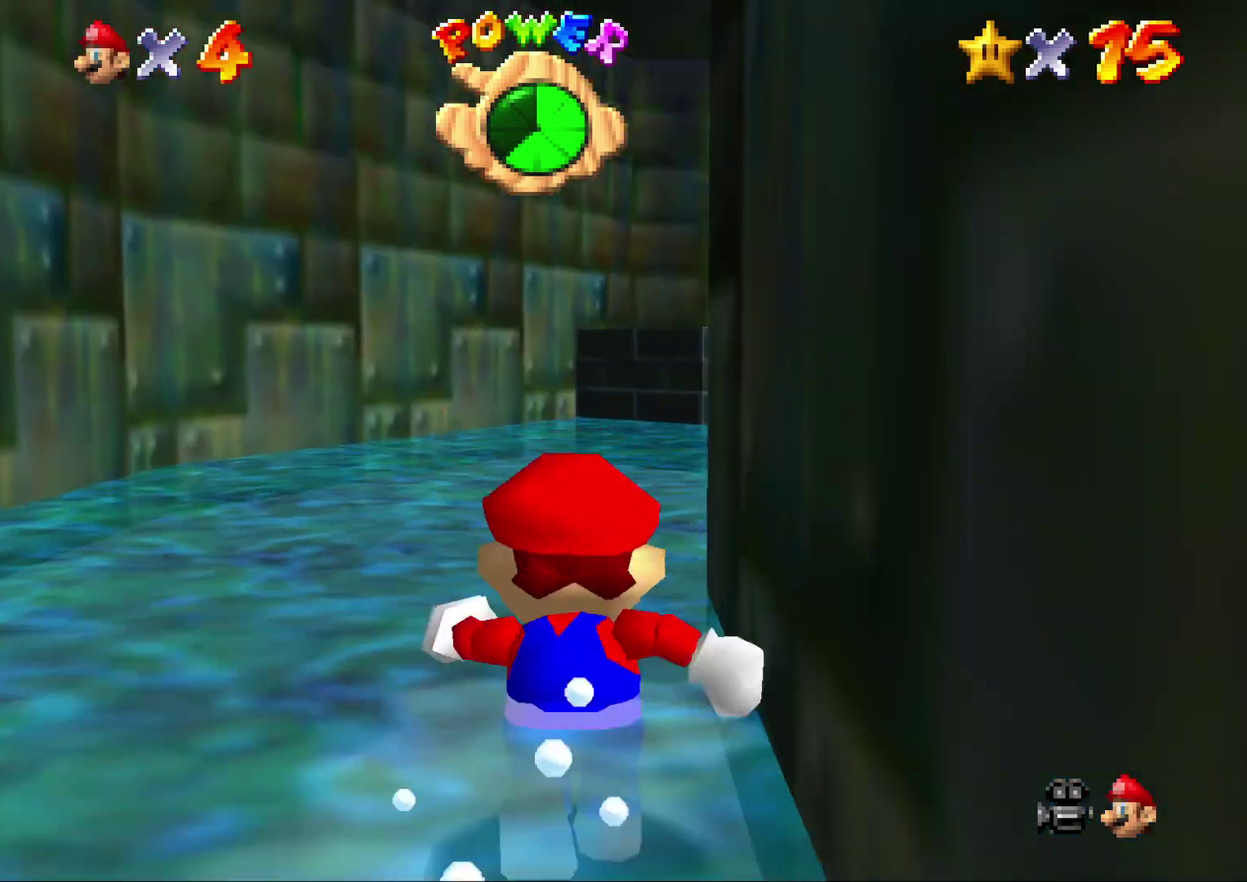
{"buttons": [], "left_stick": "up", "events": []}
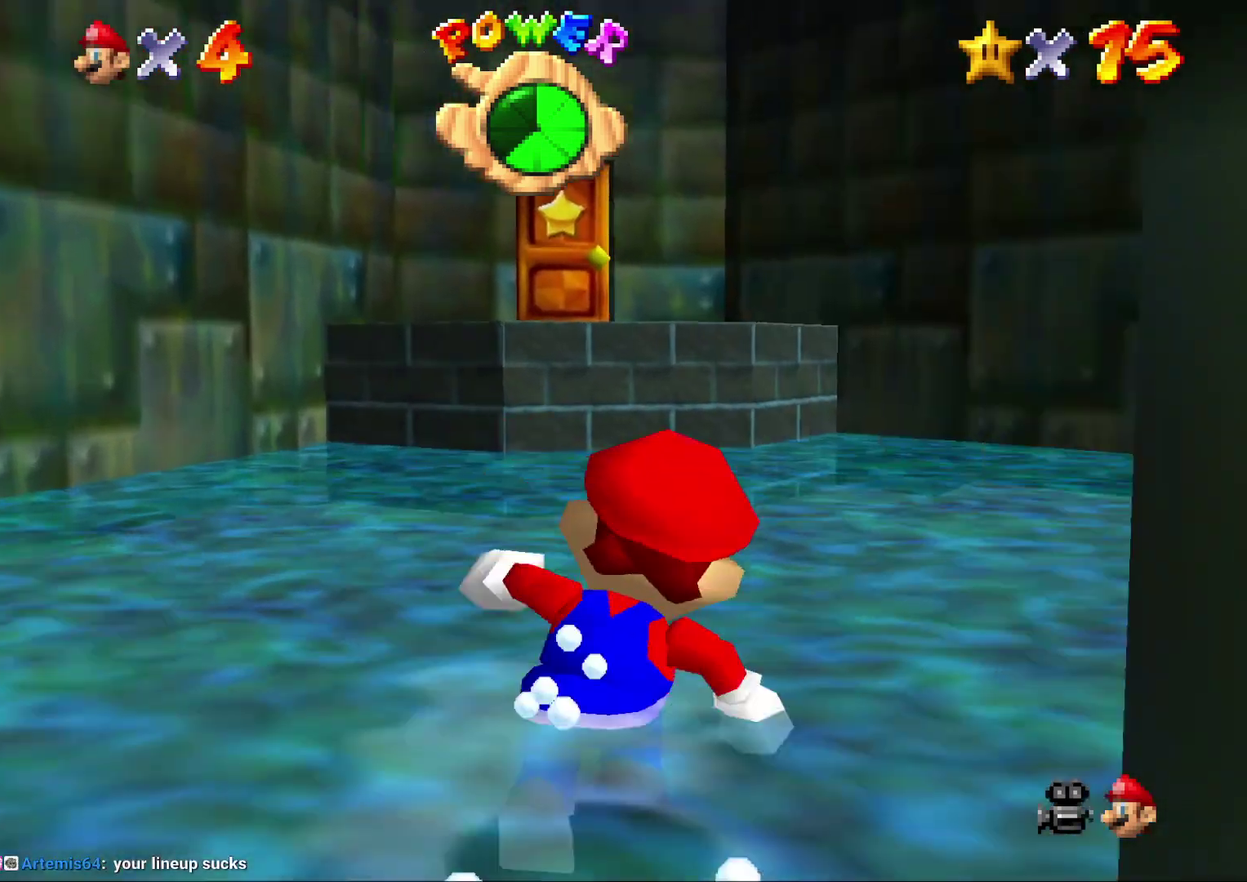
{"buttons": [], "left_stick": "up-right", "events": [[50, "left_stick", "up-right"]]}
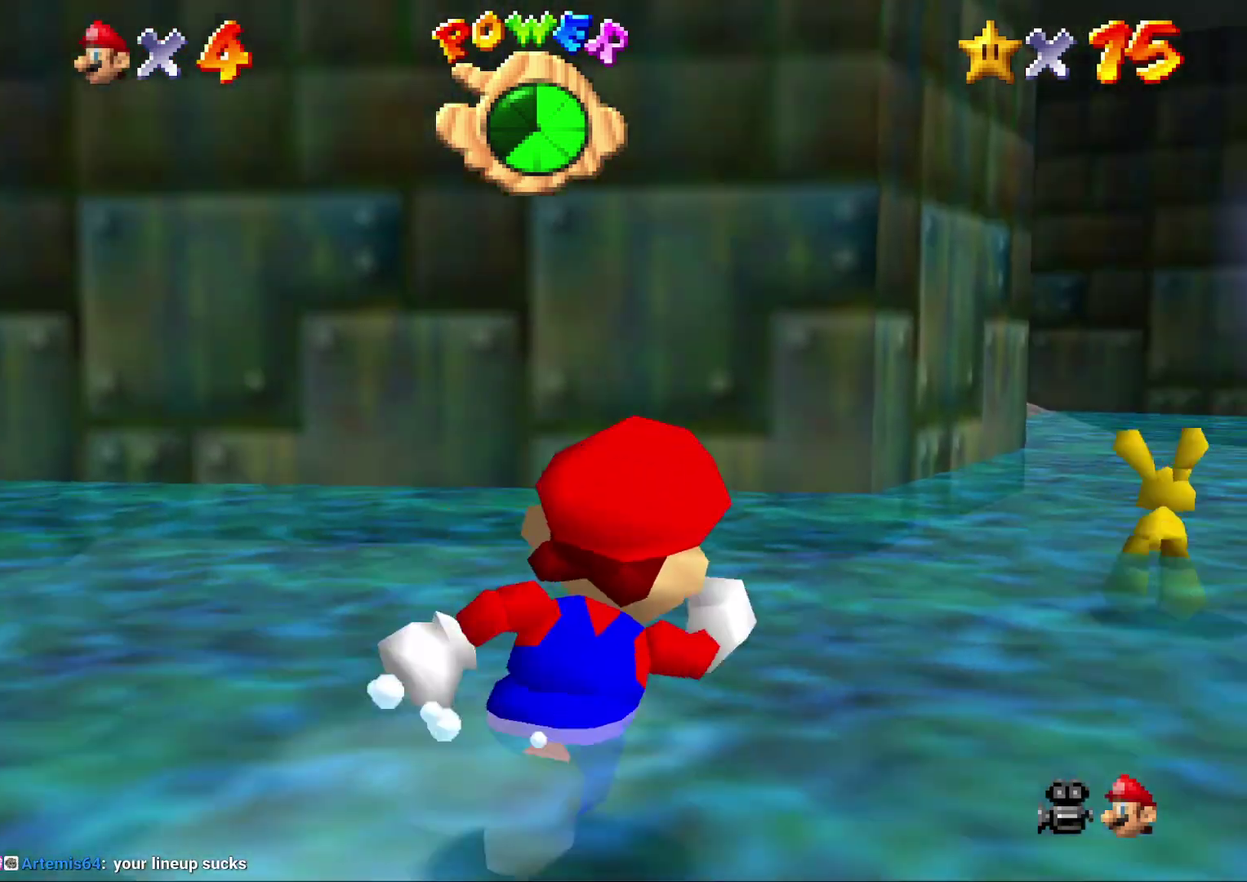
{"buttons": [], "left_stick": "up", "events": [[383, "left_stick", "up"]]}
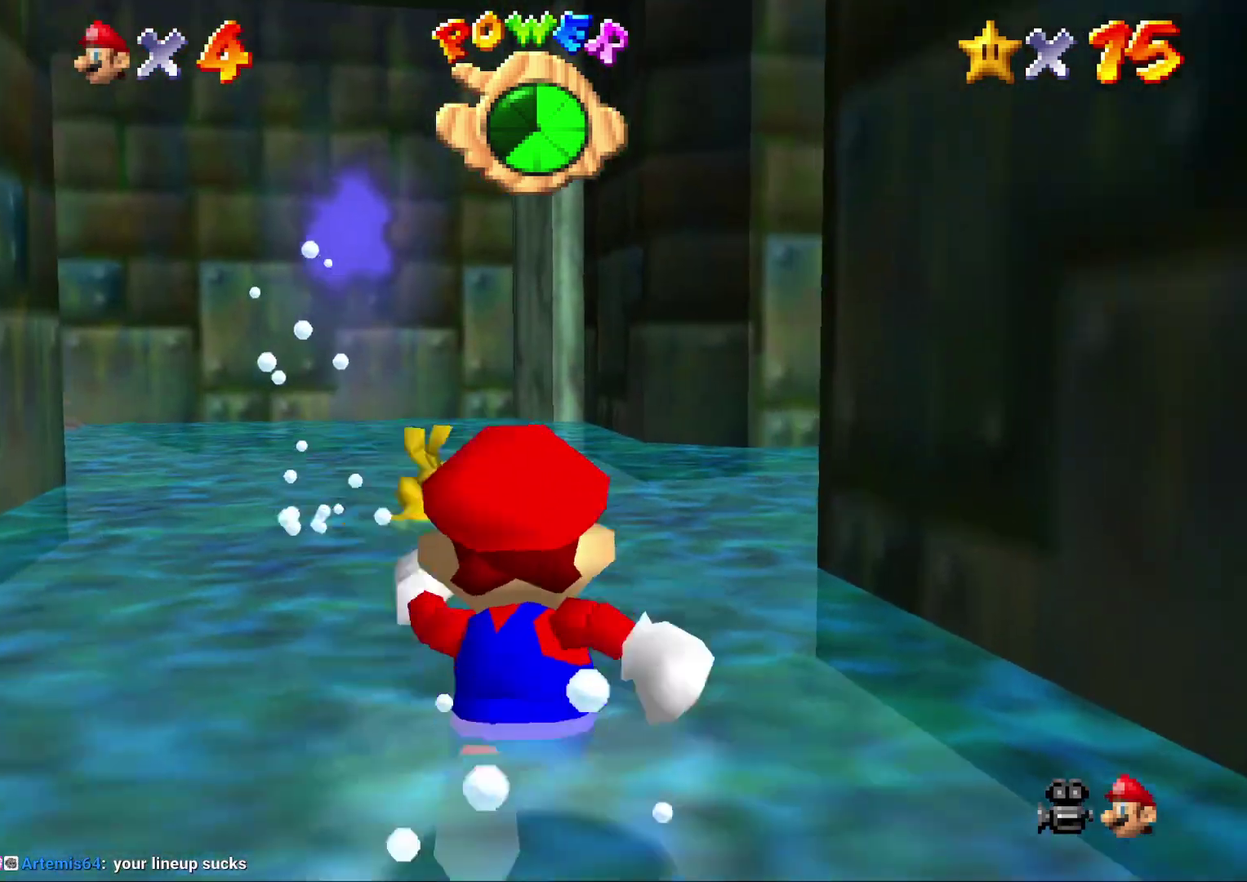
{"buttons": [], "left_stick": "up-right", "events": [[433, "left_stick", "up-right"]]}
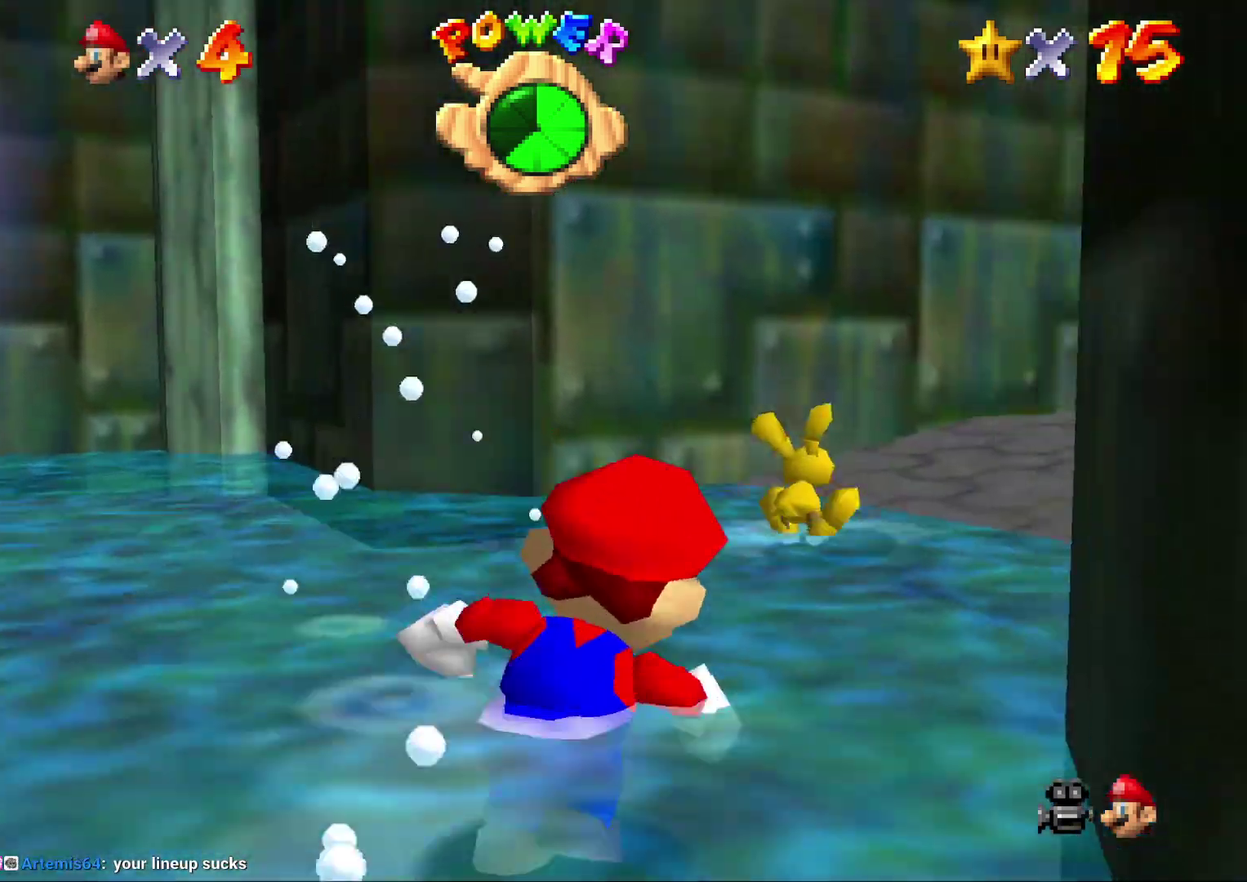
{"buttons": [], "left_stick": "up", "events": [[433, "left_stick", "up"]]}
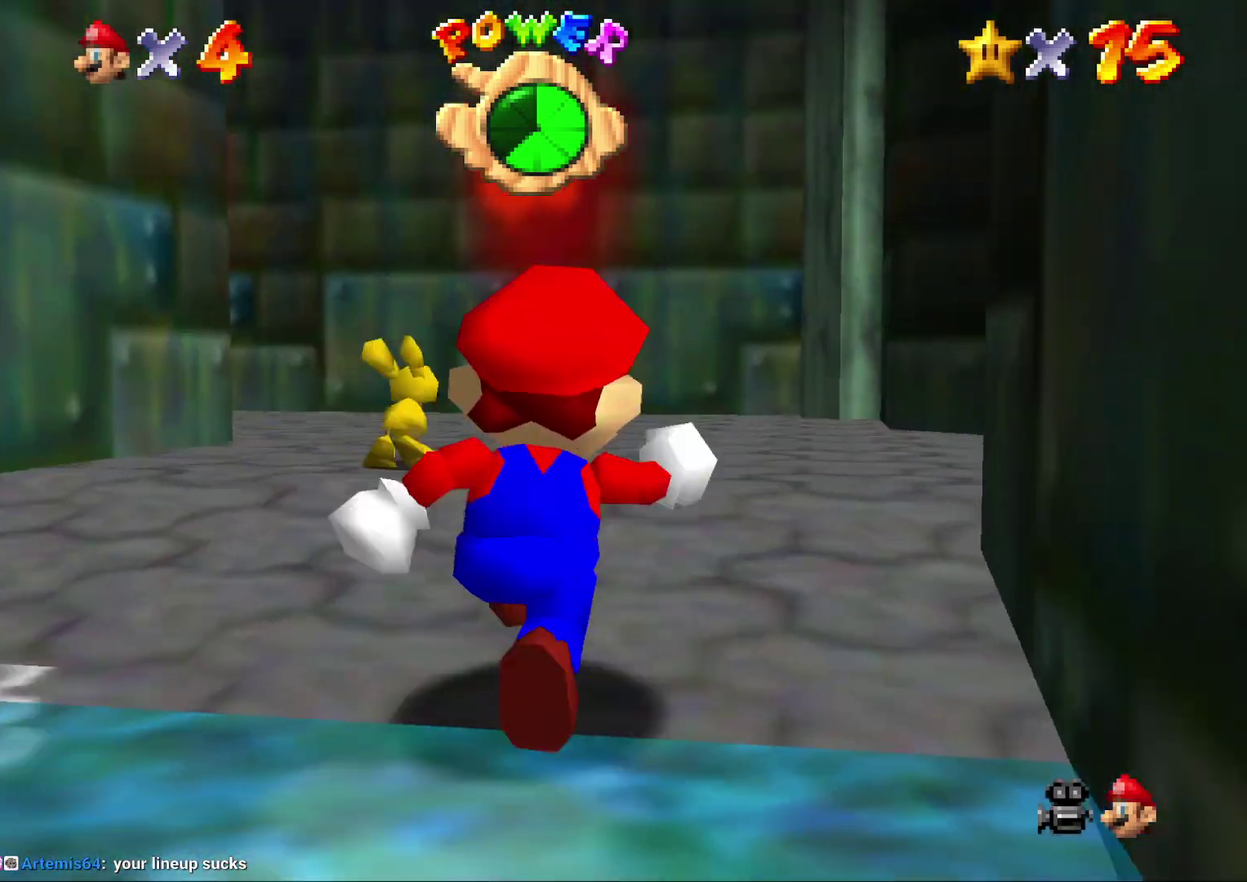
{"buttons": [], "left_stick": "up", "events": []}
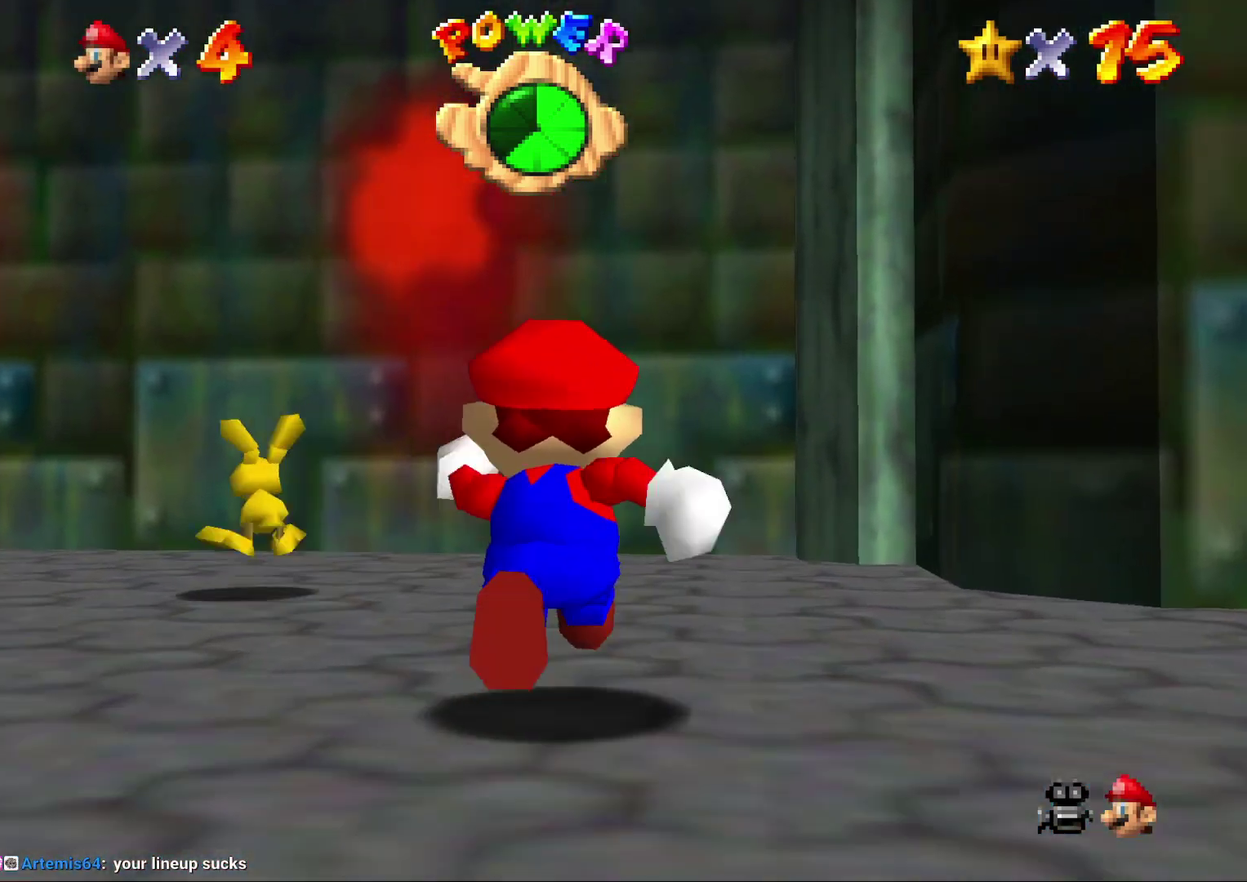
{"buttons": [], "left_stick": "up-left", "events": [[167, "left_stick", "up-left"]]}
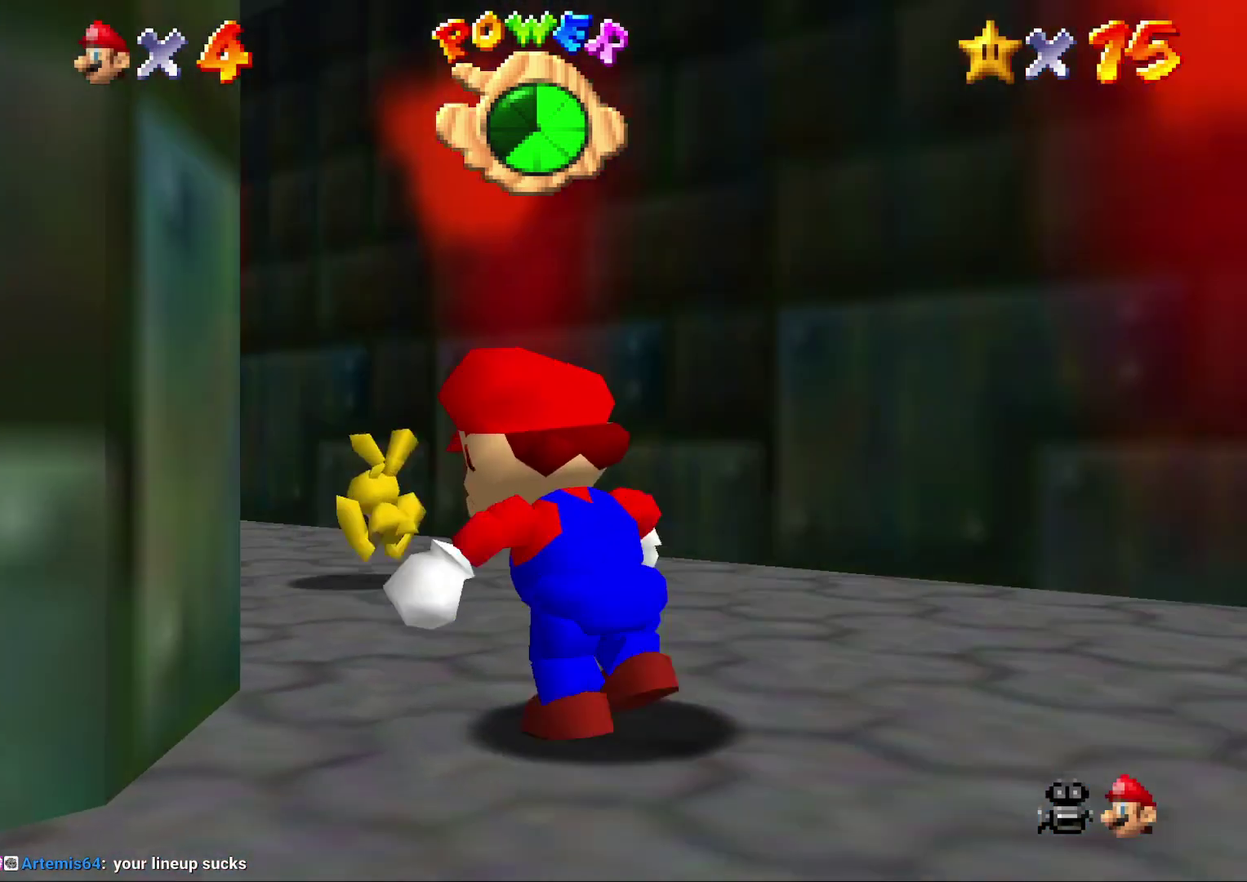
{"buttons": ["Z"], "left_stick": "up", "events": [[233, "Z", "down"], [267, "A", "down"], [417, "left_stick", "up"], [483, "A", "up"]]}
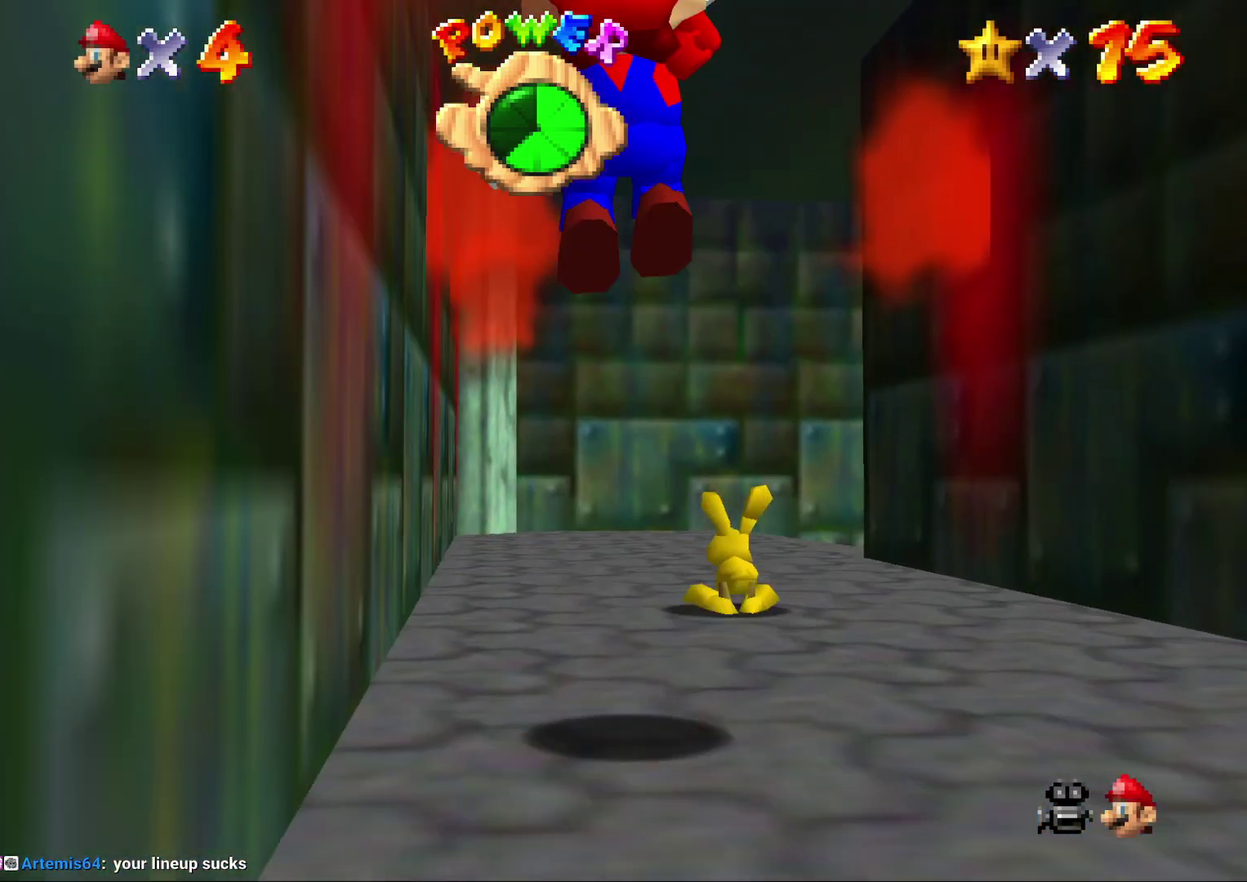
{"buttons": [], "left_stick": "right", "events": [[67, "Z", "up"], [233, "left_stick", "right"]]}
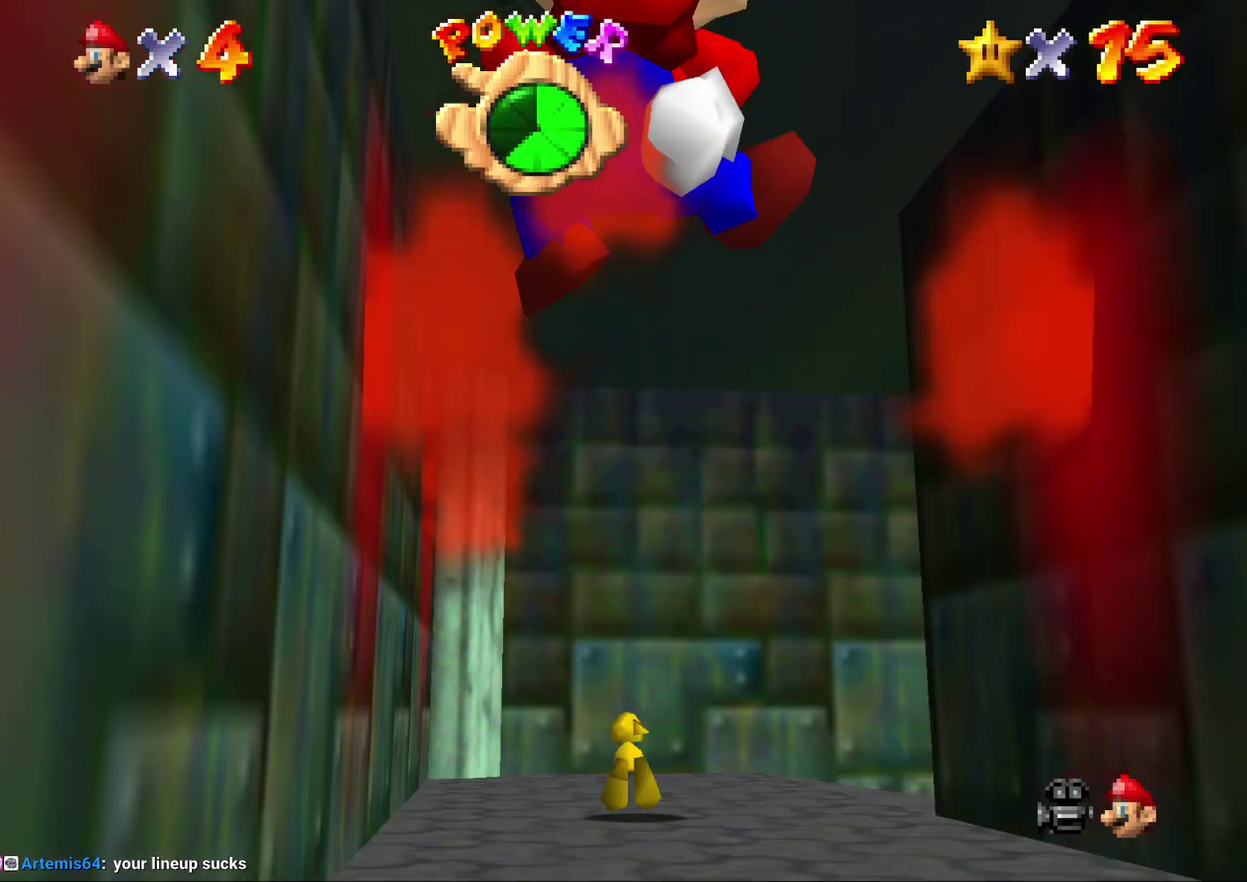
{"buttons": [], "left_stick": "up", "events": [[50, "left_stick", "up-right"], [317, "left_stick", "up"]]}
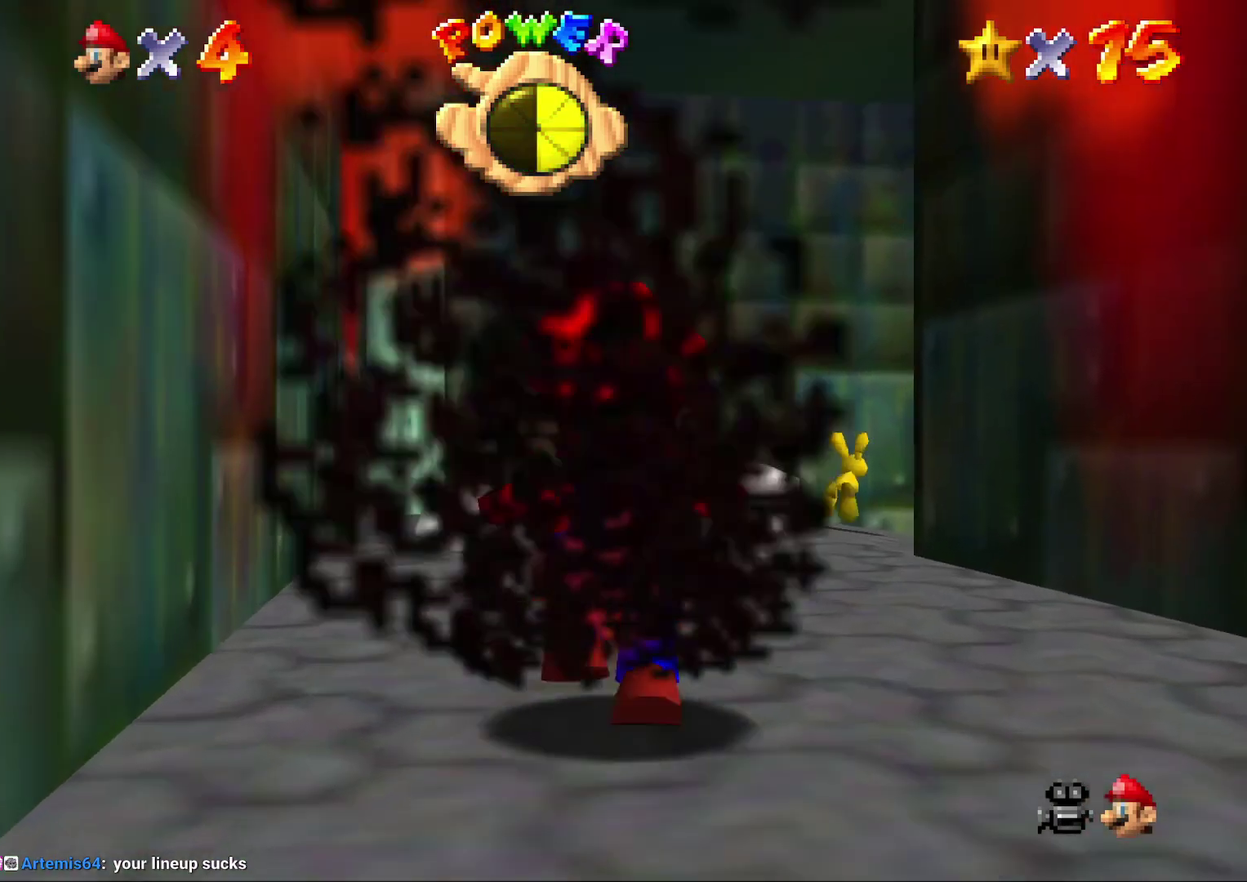
{"buttons": [], "left_stick": "up", "events": [[283, "left_stick", "up-right"], [433, "left_stick", "up"]]}
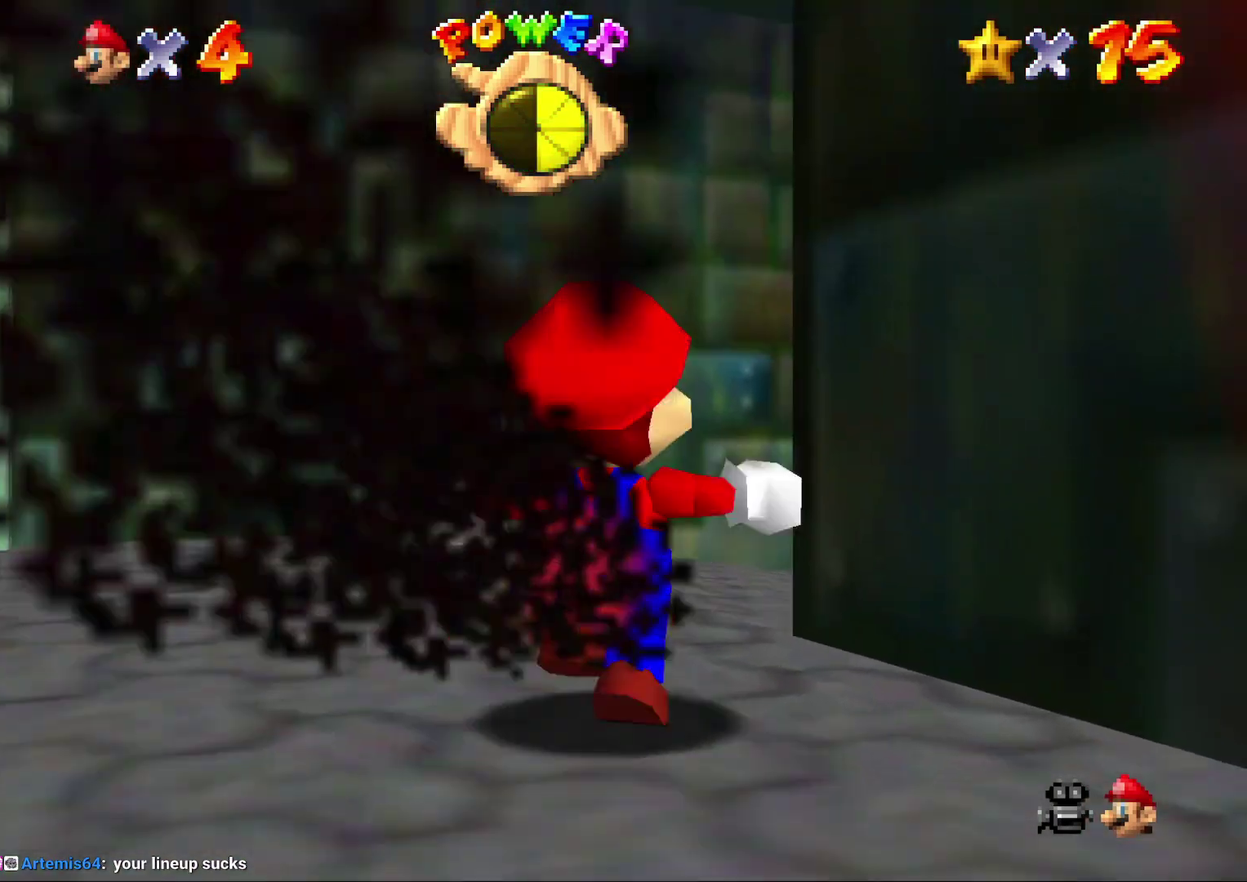
{"buttons": [], "left_stick": "up-right", "events": [[450, "left_stick", "up-right"]]}